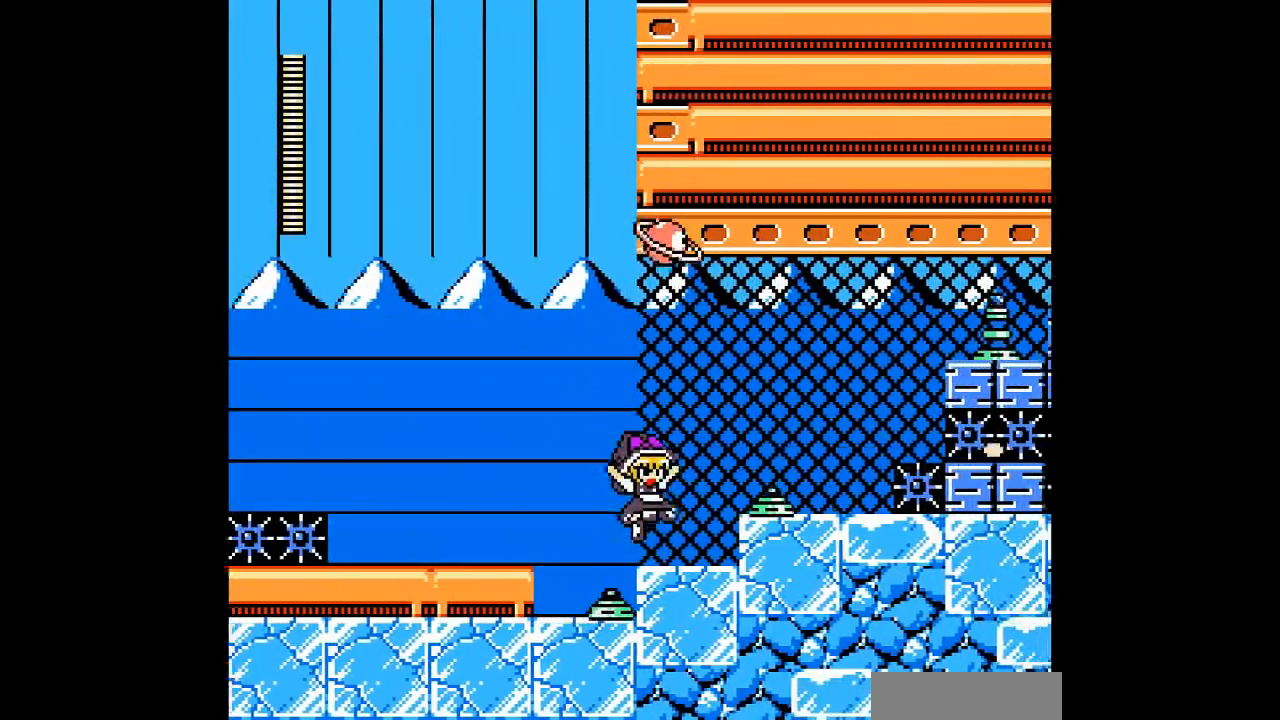
Gameplay with a controller; each line is a JSON object with the inputs held at the frame after it. "events" lists button and stick changes between this image and that frame as [ms after this image, input, new state], when the widget could be followed in between. Not read: L3 R3 other_buttons.
{"buttons": ["DPAD_RIGHT"], "events": [[67, "B", "down"], [100, "A", "down"], [367, "A", "up"], [367, "B", "up"]]}
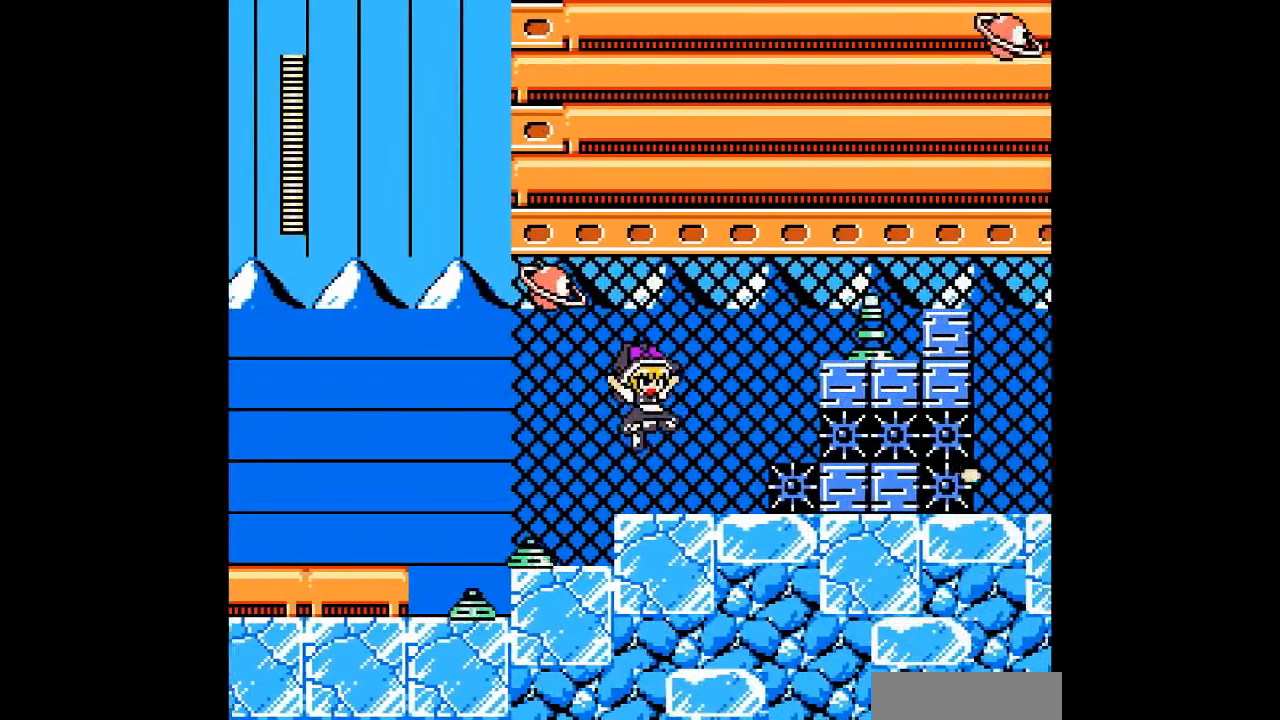
{"buttons": [], "events": [[167, "DPAD_RIGHT", "up"], [200, "B", "down"], [367, "A", "down"], [367, "DPAD_LEFT", "down"], [433, "B", "up"], [467, "DPAD_LEFT", "up"], [500, "A", "up"]]}
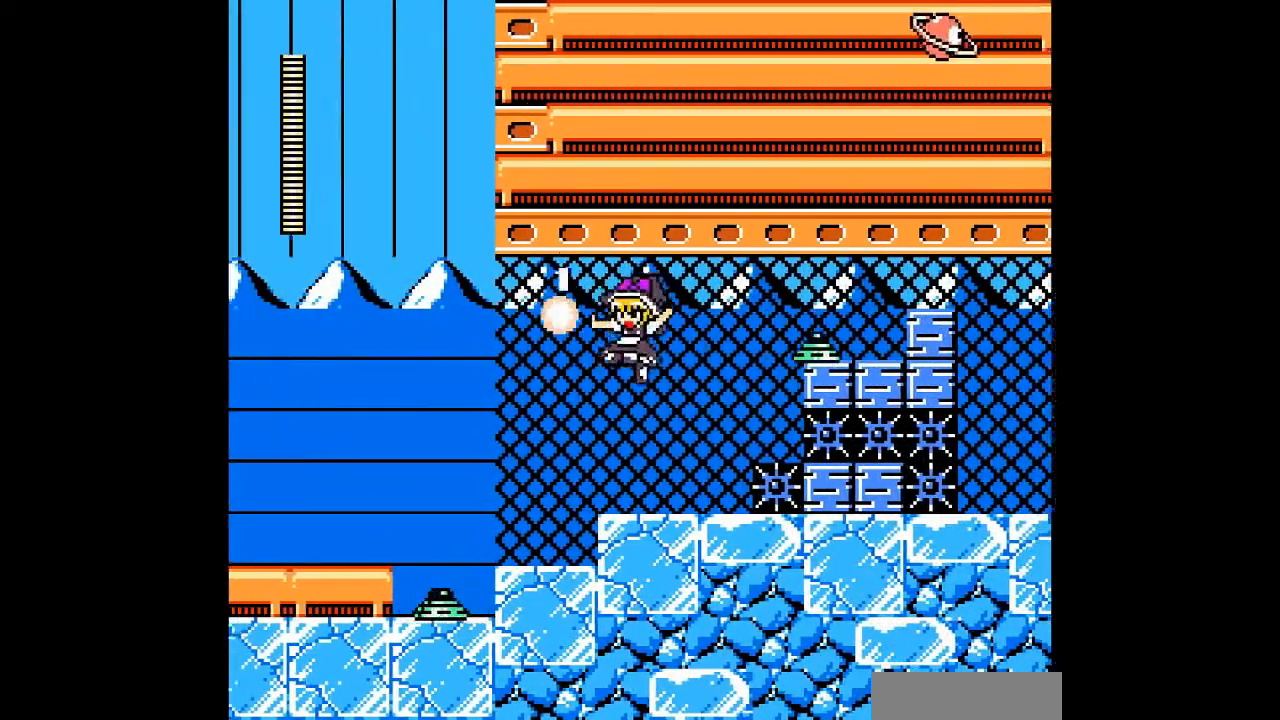
{"buttons": ["B", "DPAD_RIGHT"], "events": [[33, "DPAD_RIGHT", "down"], [133, "DPAD_RIGHT", "up"], [233, "DPAD_LEFT", "down"], [367, "B", "down"], [433, "DPAD_RIGHT", "down"], [500, "DPAD_LEFT", "up"]]}
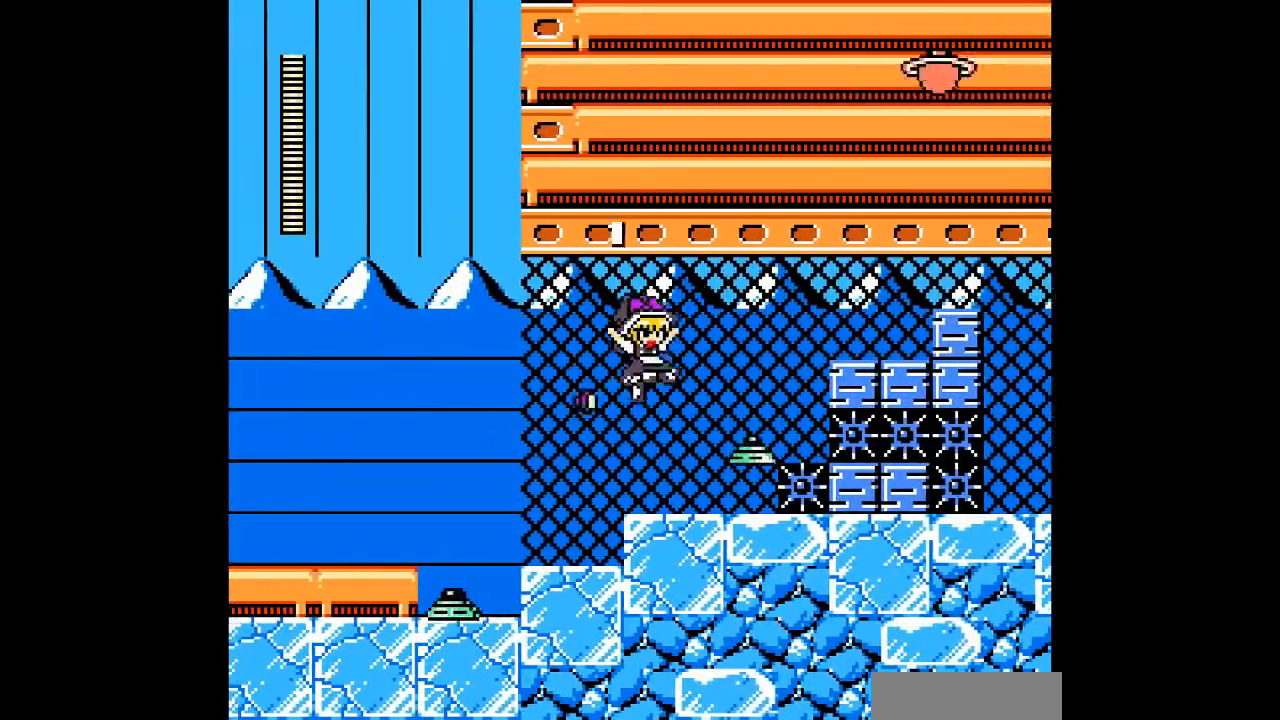
{"buttons": [], "events": [[433, "DPAD_RIGHT", "up"], [467, "B", "up"]]}
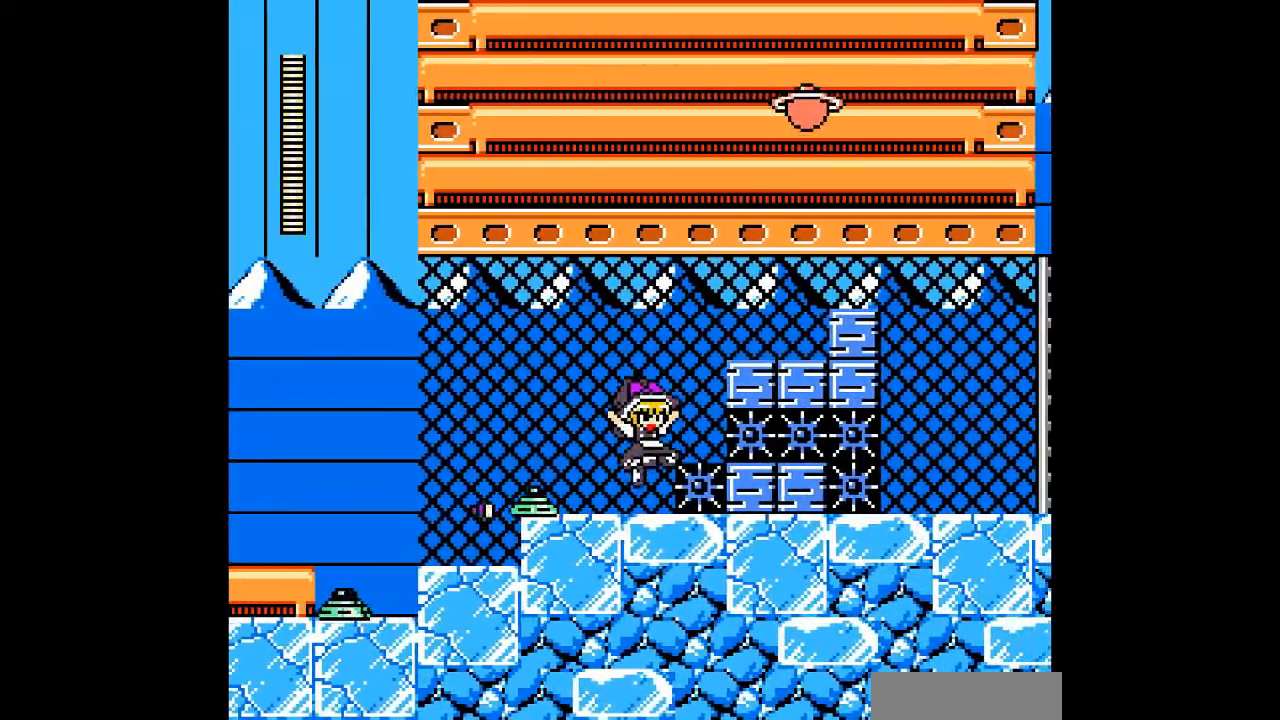
{"buttons": ["B"], "events": [[500, "B", "down"]]}
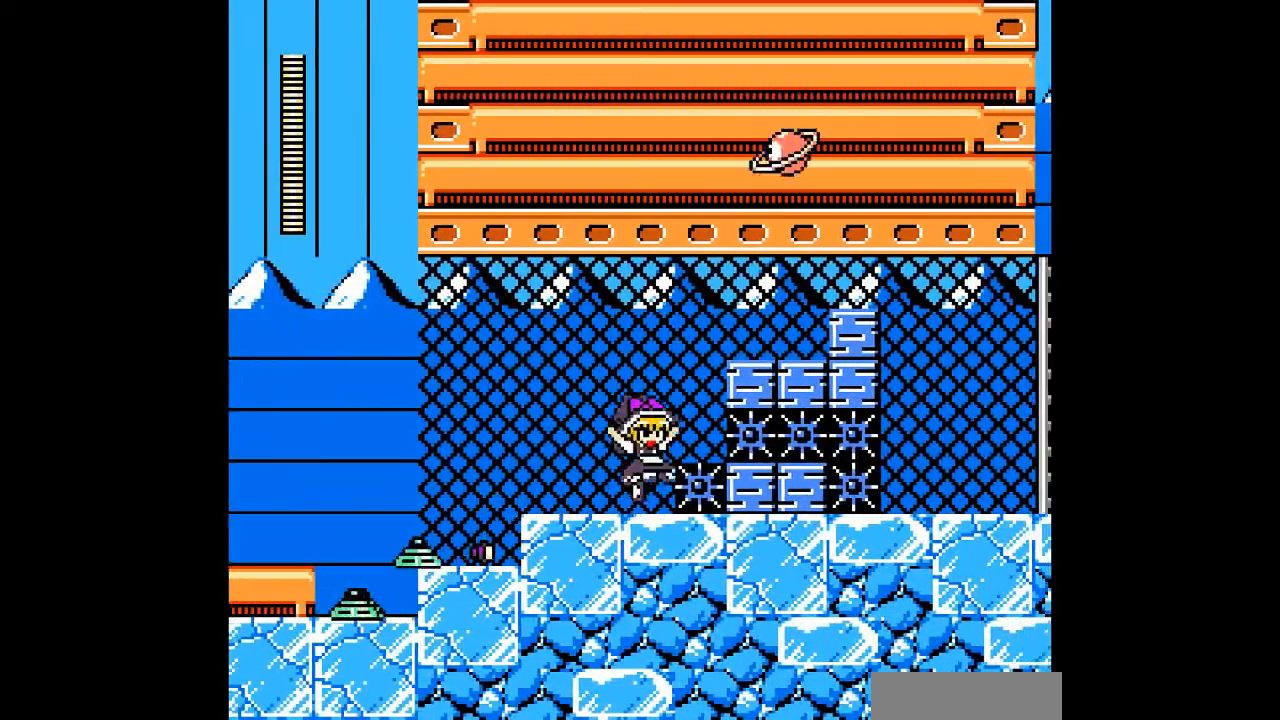
{"buttons": ["DPAD_RIGHT"], "events": [[67, "DPAD_RIGHT", "down"], [467, "B", "up"]]}
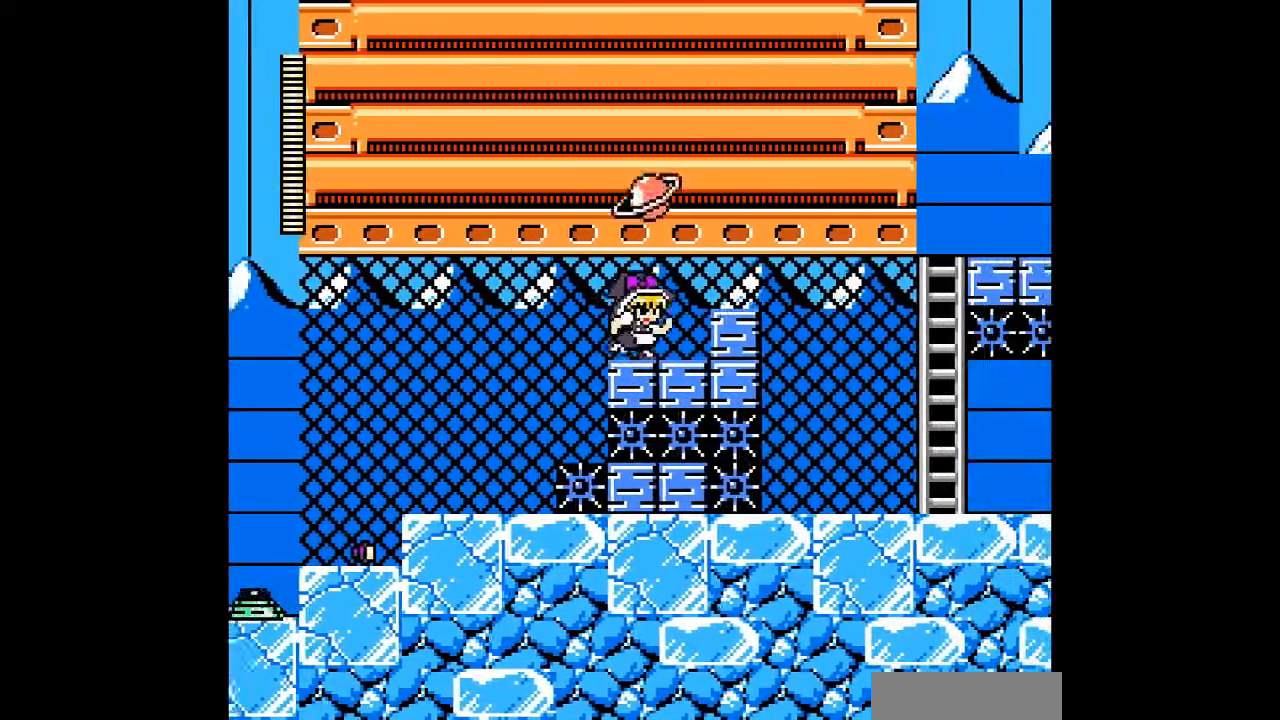
{"buttons": ["DPAD_LEFT"], "events": [[167, "DPAD_RIGHT", "up"], [200, "DPAD_LEFT", "down"]]}
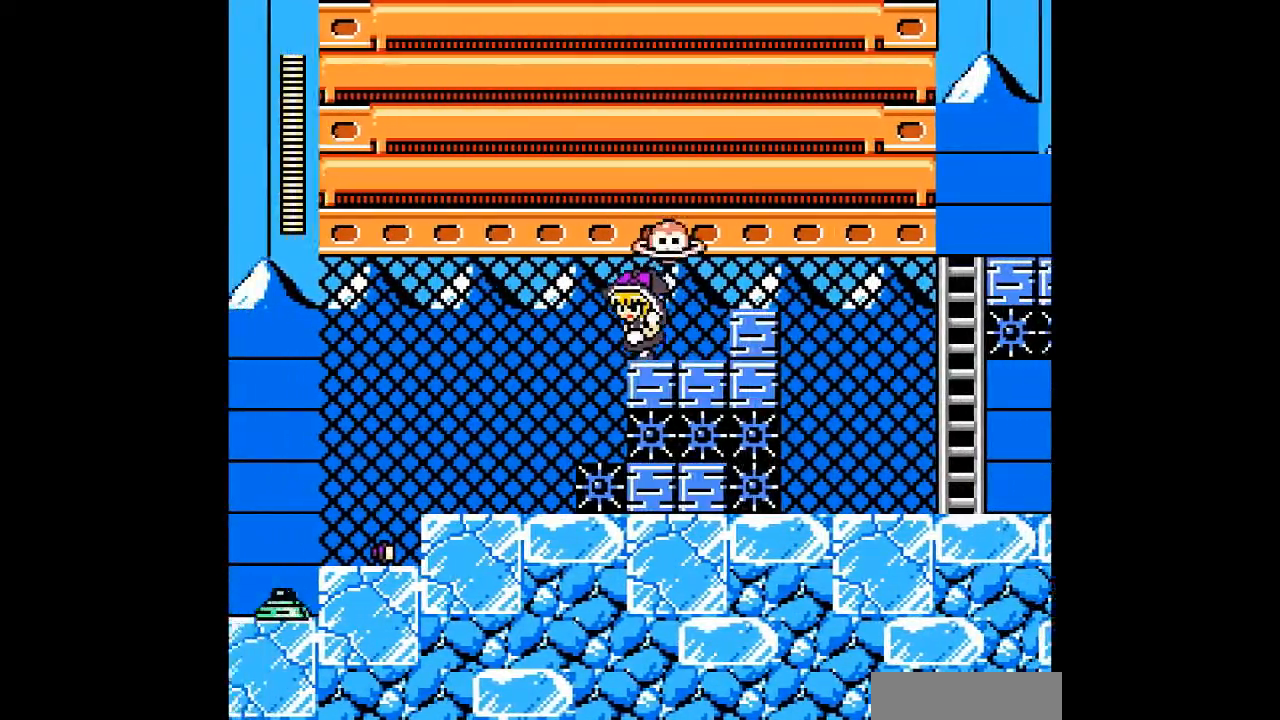
{"buttons": ["DPAD_LEFT"], "events": []}
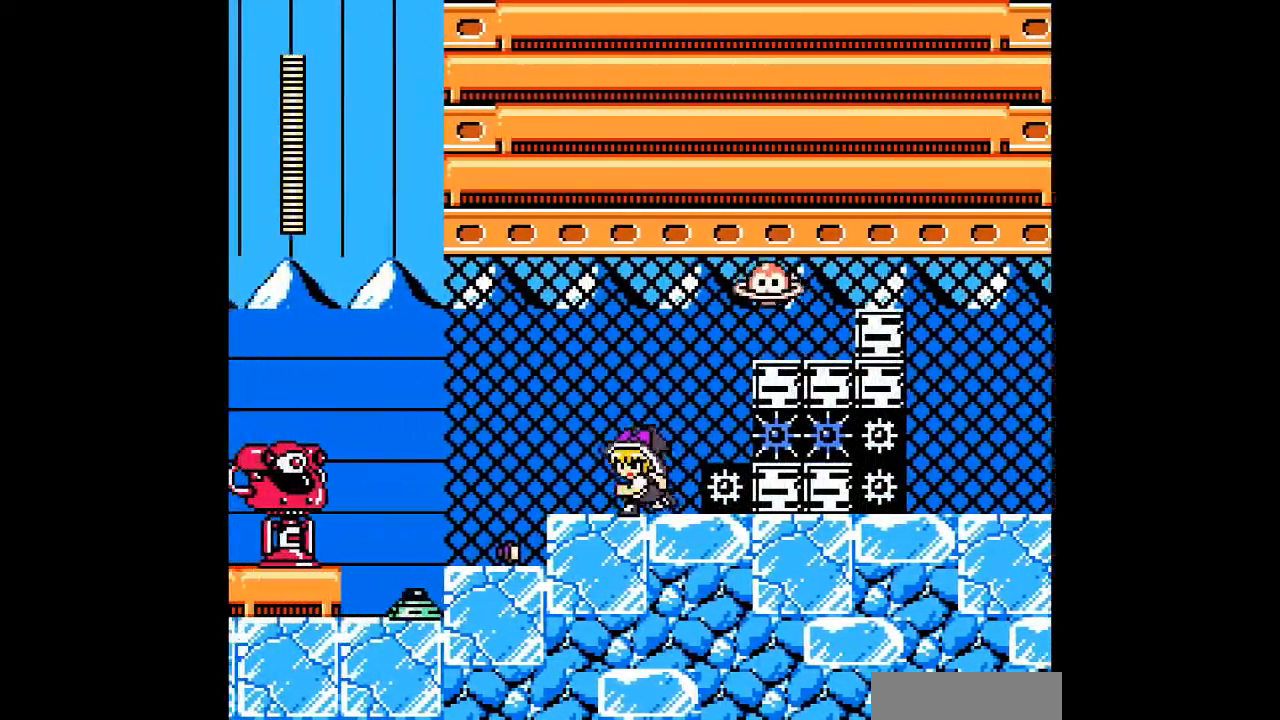
{"buttons": ["A", "DPAD_LEFT"], "events": [[100, "DPAD_LEFT", "up"], [133, "B", "down"], [167, "DPAD_RIGHT", "down"], [367, "DPAD_RIGHT", "up"], [400, "A", "down"], [467, "B", "up"], [500, "DPAD_LEFT", "down"]]}
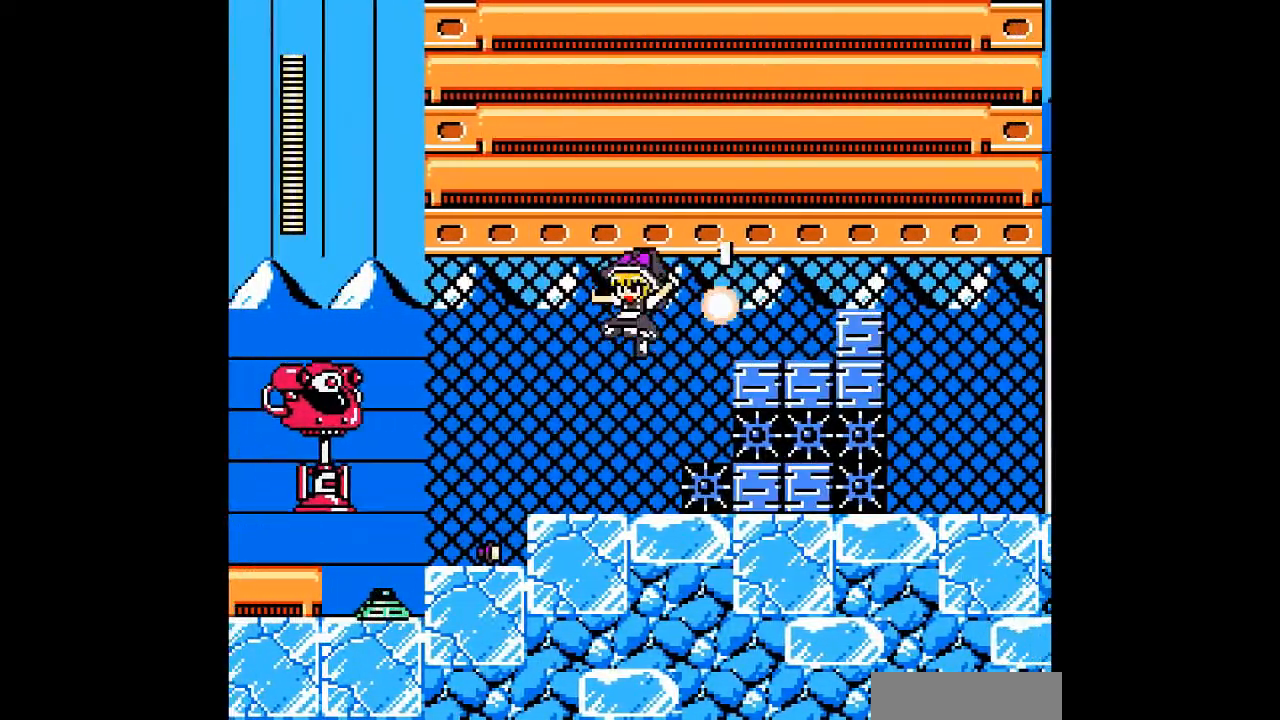
{"buttons": ["DPAD_RIGHT"], "events": [[33, "A", "up"], [200, "DPAD_LEFT", "up"], [433, "DPAD_RIGHT", "down"]]}
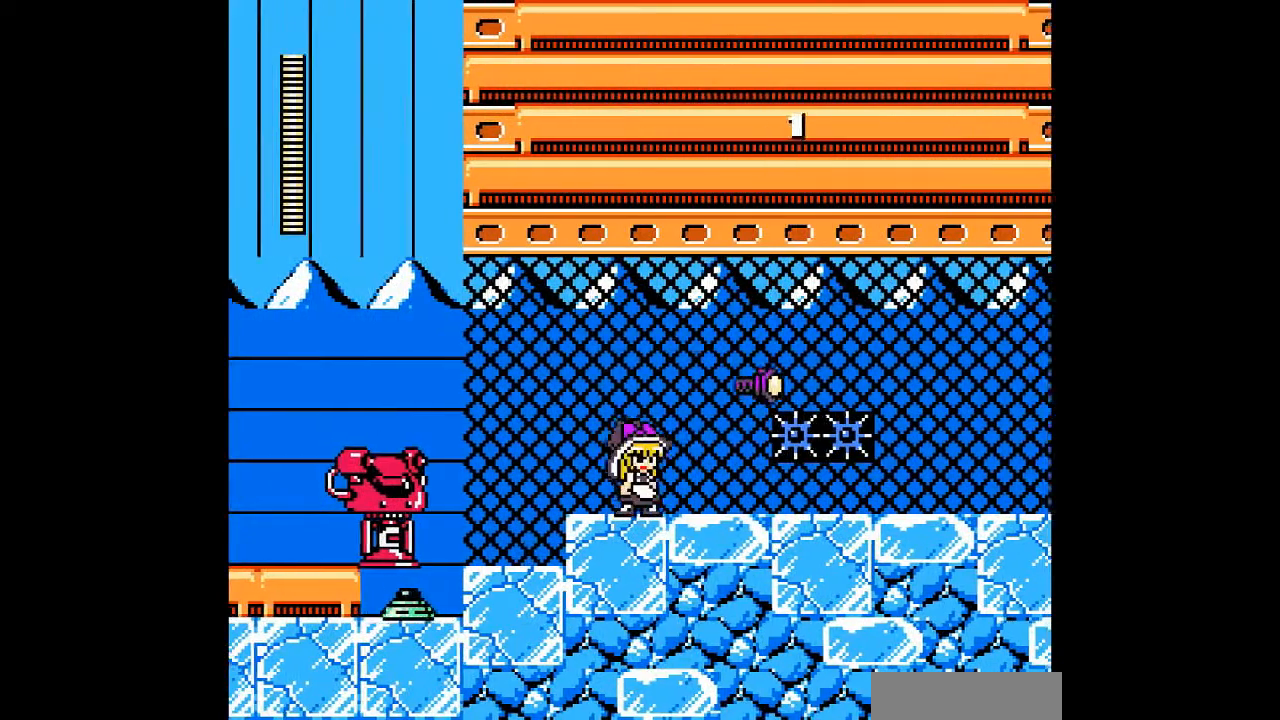
{"buttons": ["B", "DPAD_DOWN", "DPAD_RIGHT"], "events": [[300, "DPAD_DOWN", "down"], [333, "B", "down"]]}
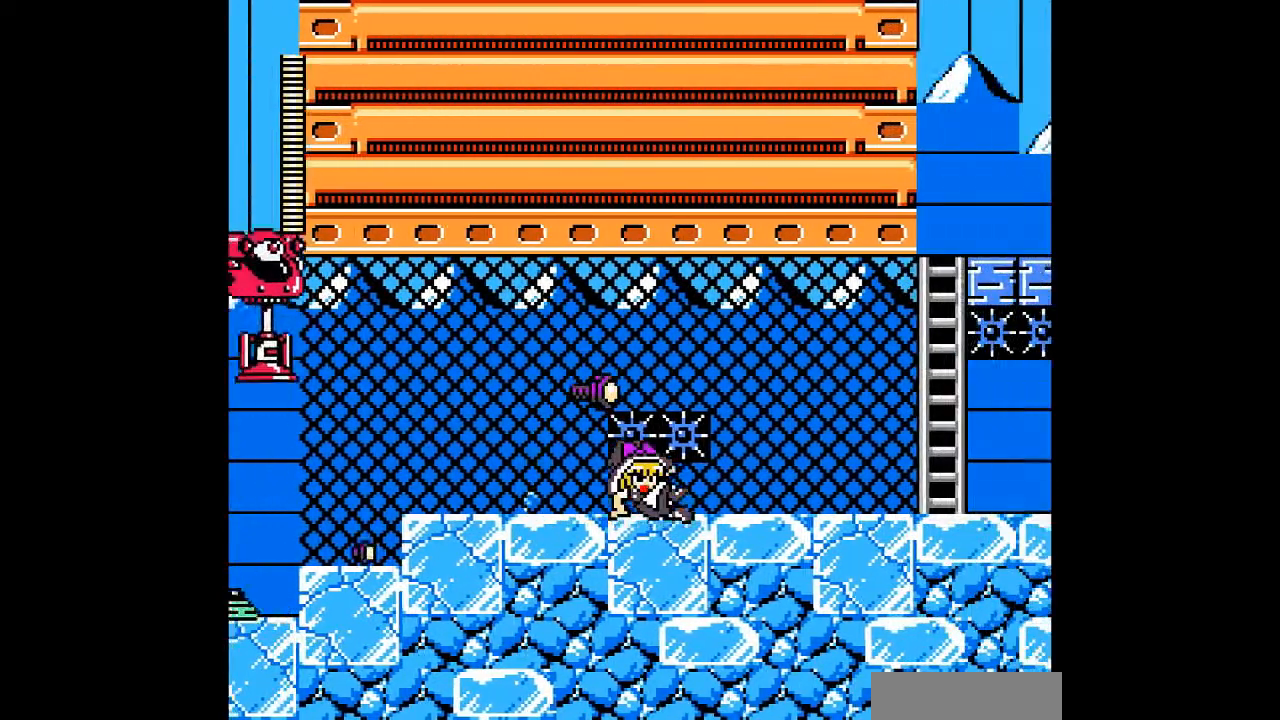
{"buttons": ["DPAD_RIGHT"], "events": [[133, "B", "up"], [233, "DPAD_DOWN", "up"]]}
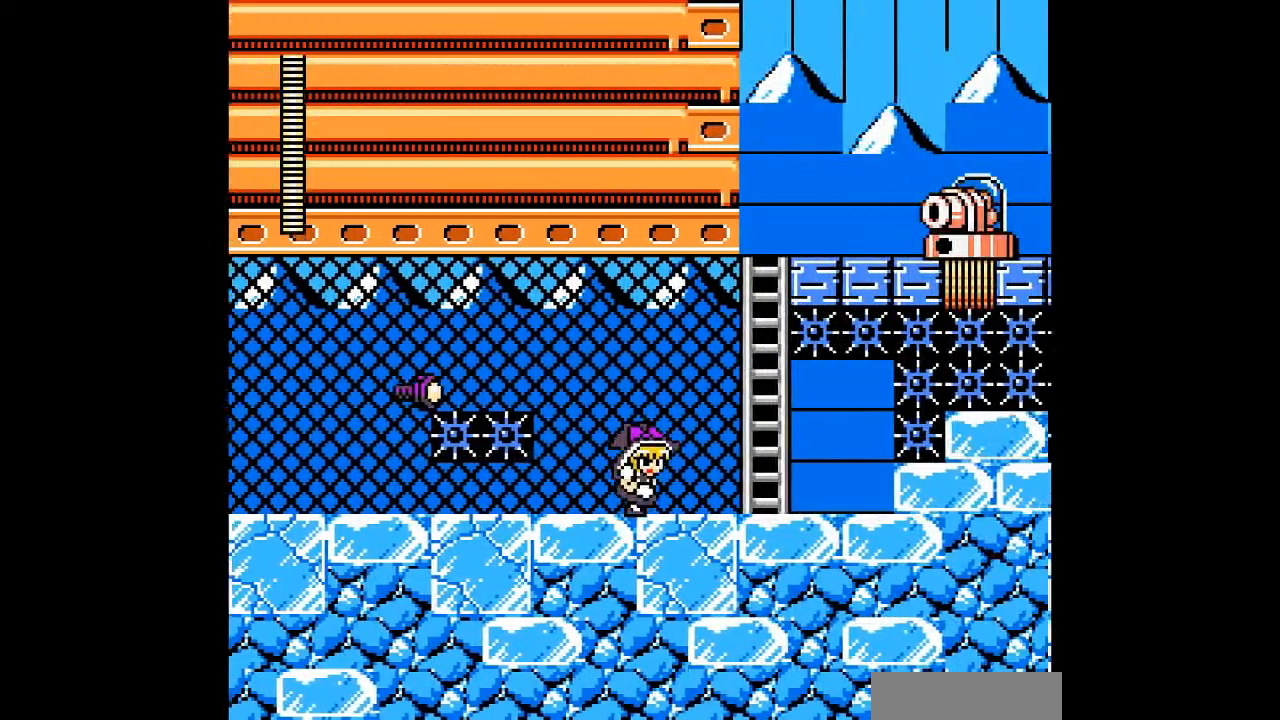
{"buttons": ["B", "DPAD_UP", "DPAD_RIGHT"], "events": [[233, "B", "down"], [333, "DPAD_UP", "down"]]}
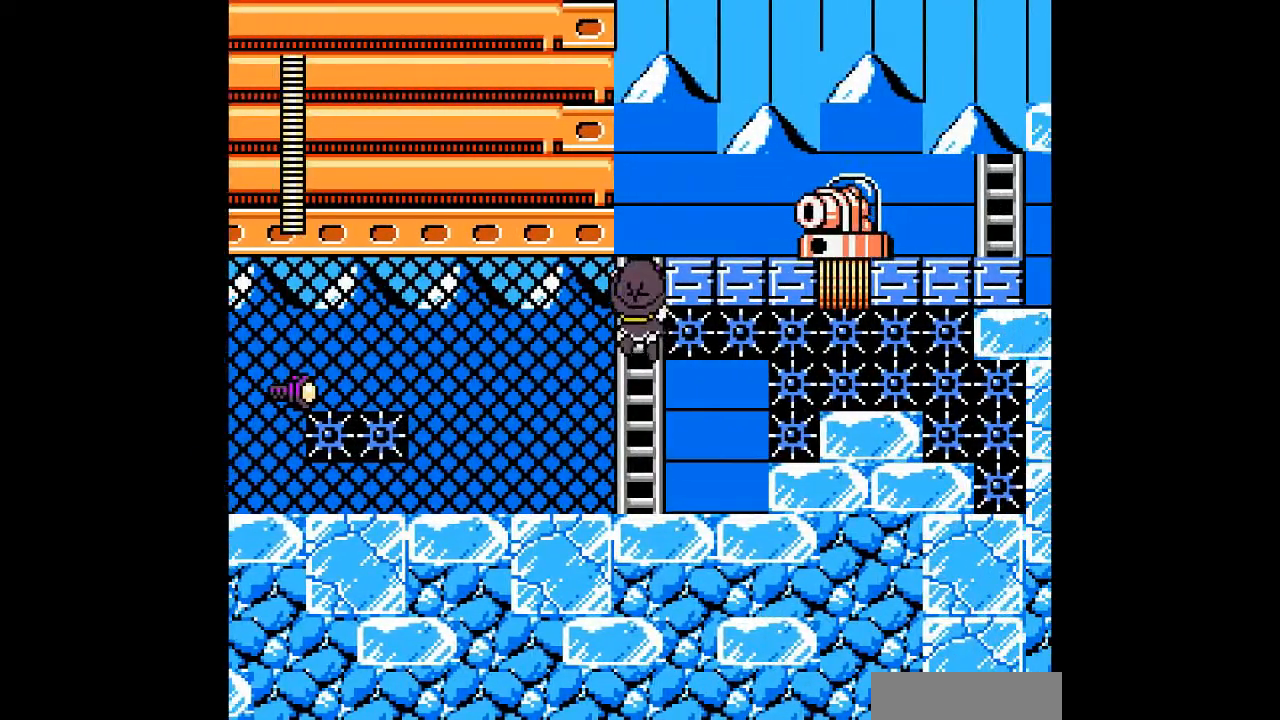
{"buttons": [], "events": [[33, "B", "up"], [67, "DPAD_RIGHT", "up"], [467, "DPAD_UP", "up"]]}
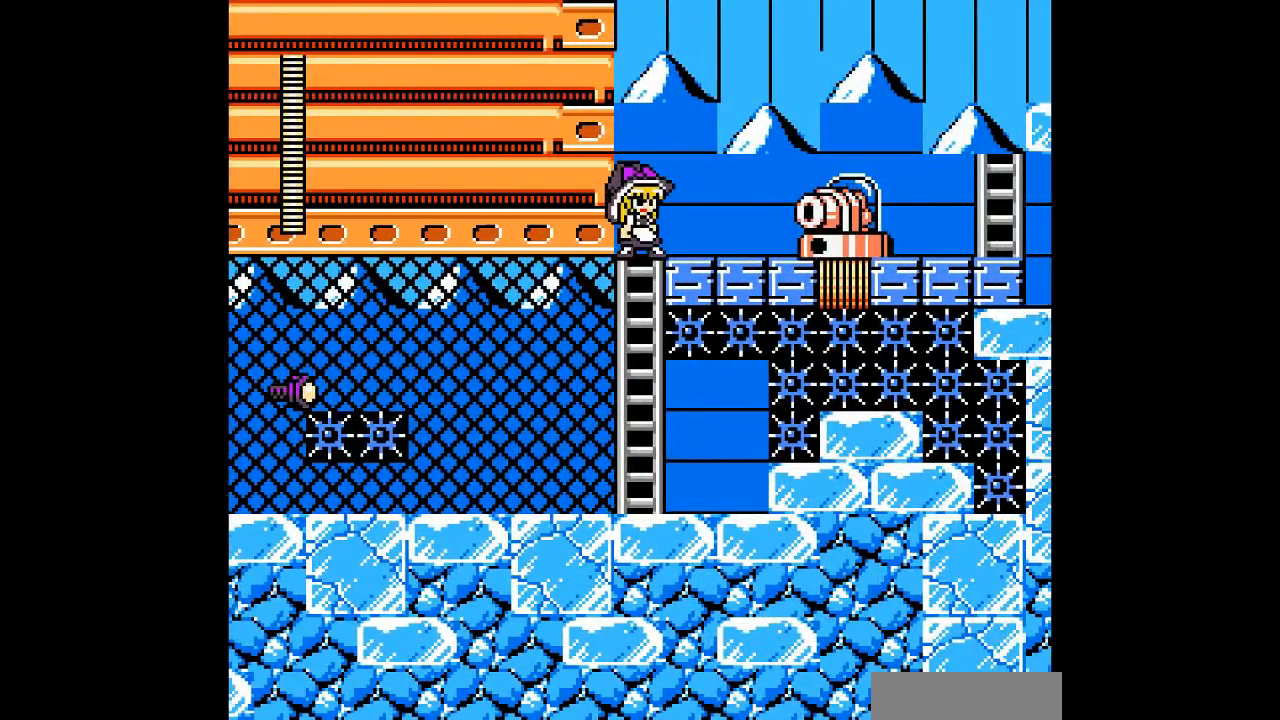
{"buttons": [], "events": [[167, "A", "down"], [267, "A", "up"], [367, "A", "down"], [433, "A", "up"]]}
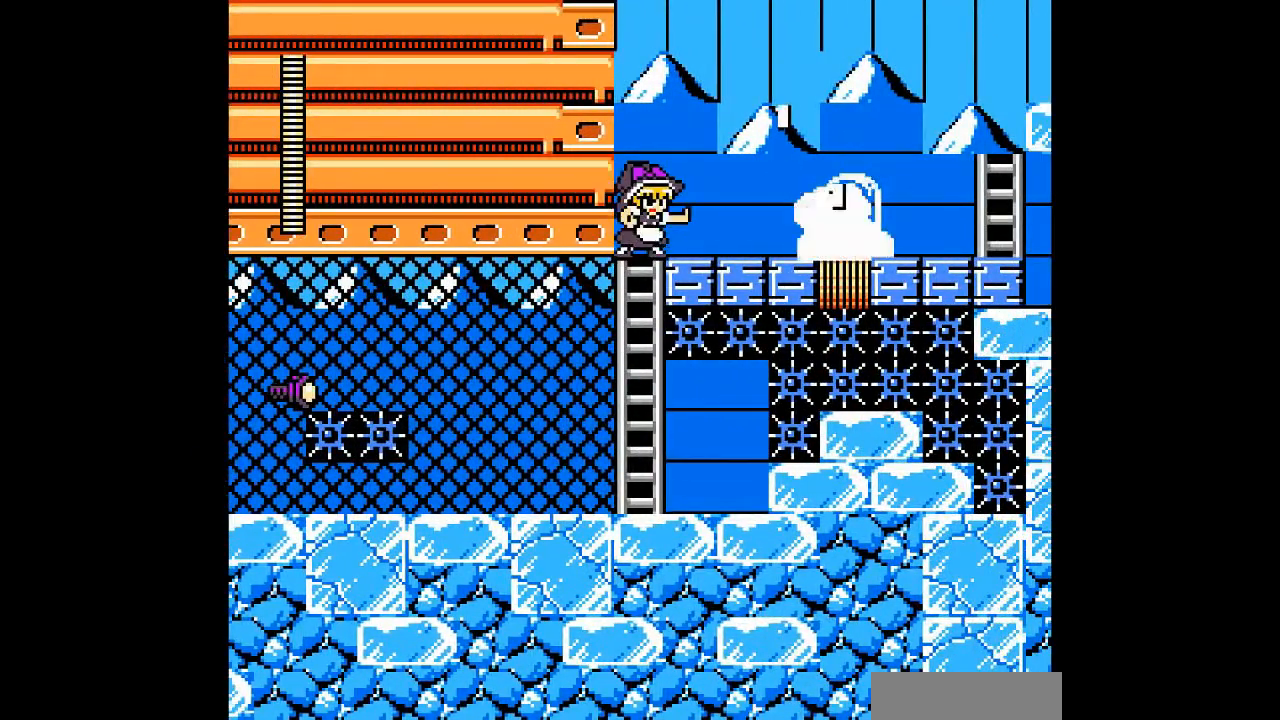
{"buttons": [], "events": [[33, "A", "down"], [133, "A", "up"], [233, "A", "down"], [300, "A", "up"], [400, "A", "down"], [467, "A", "up"]]}
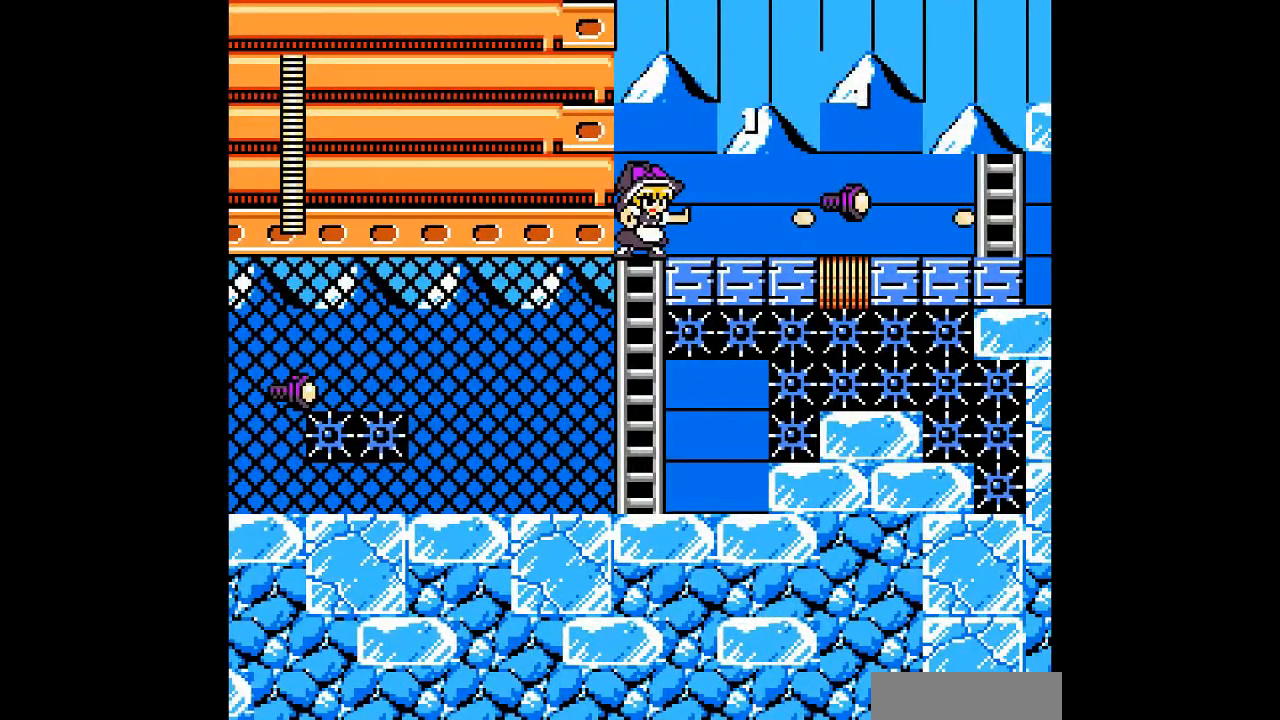
{"buttons": ["B", "DPAD_RIGHT"], "events": [[300, "B", "down"], [333, "DPAD_RIGHT", "down"]]}
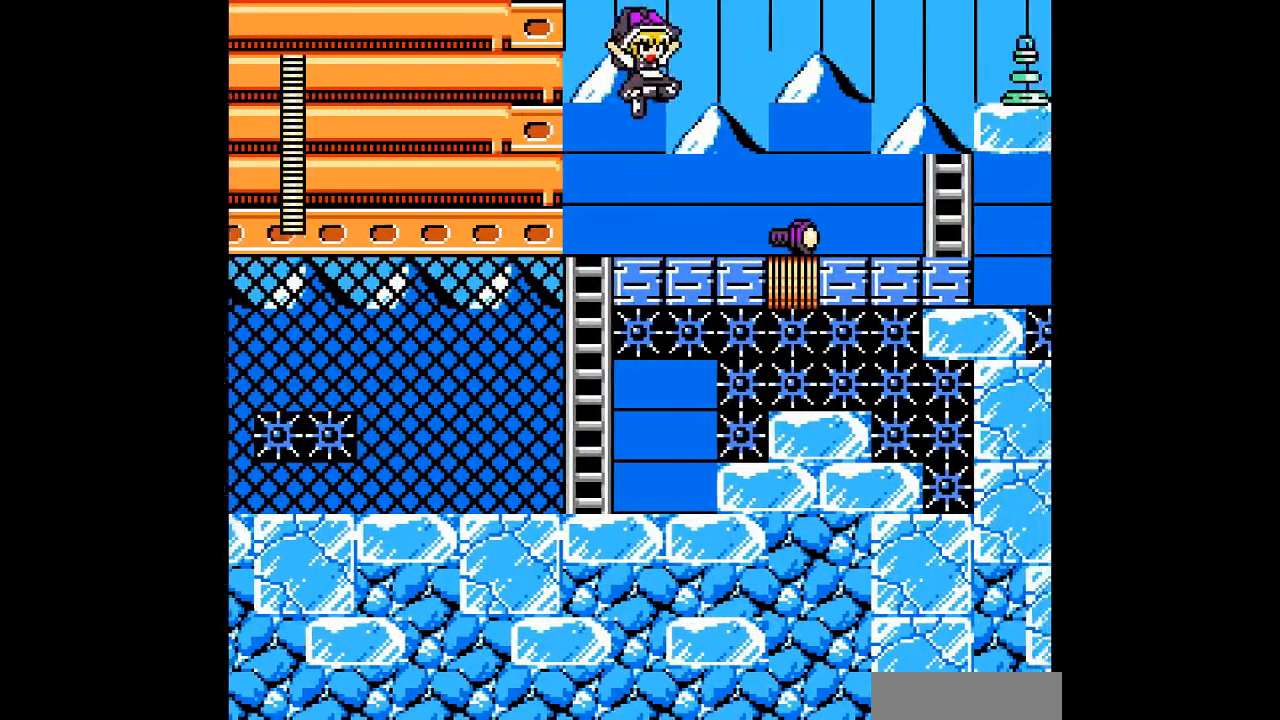
{"buttons": ["DPAD_RIGHT"], "events": [[433, "B", "up"]]}
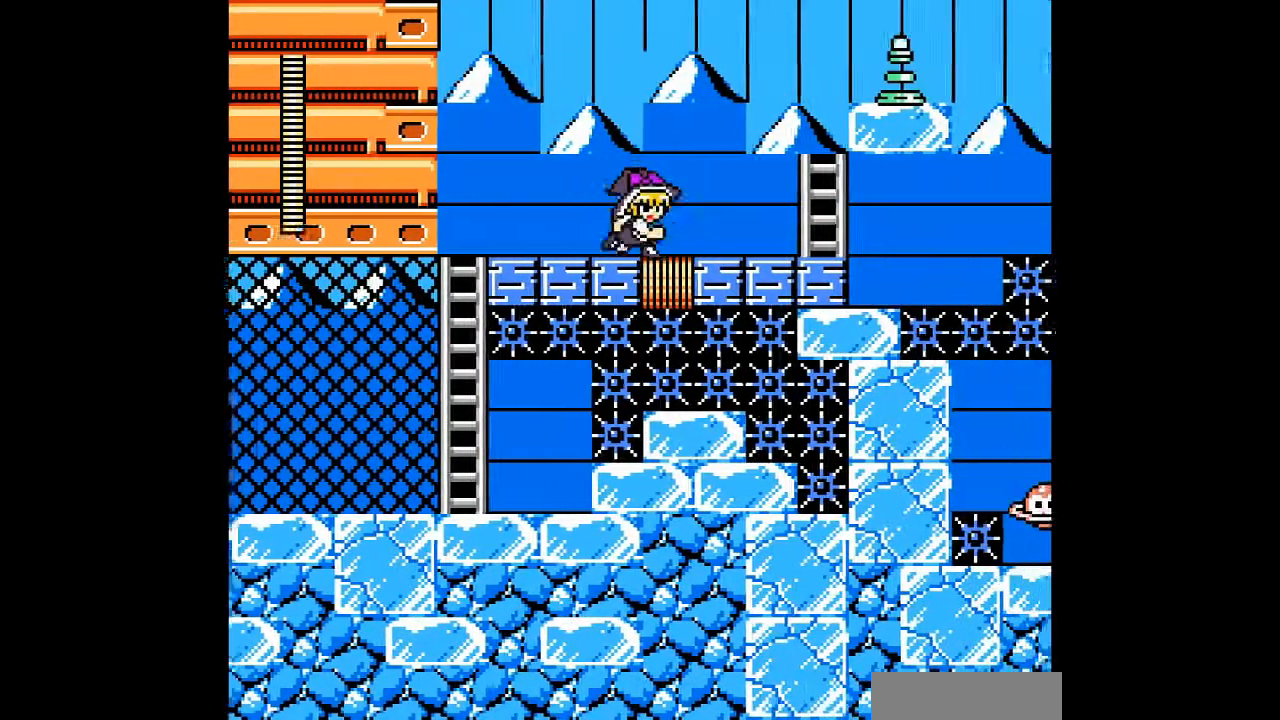
{"buttons": [], "events": [[67, "DPAD_RIGHT", "up"]]}
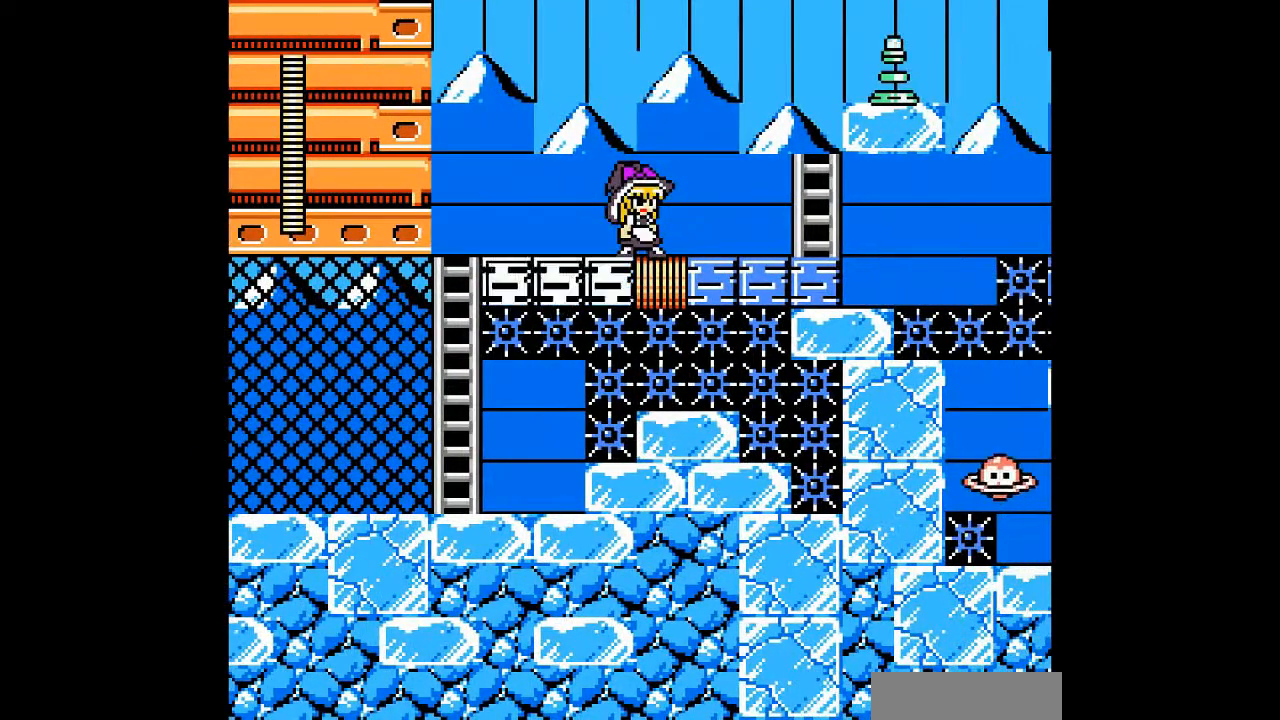
{"buttons": [], "events": [[67, "DPAD_RIGHT", "down"], [200, "DPAD_RIGHT", "up"]]}
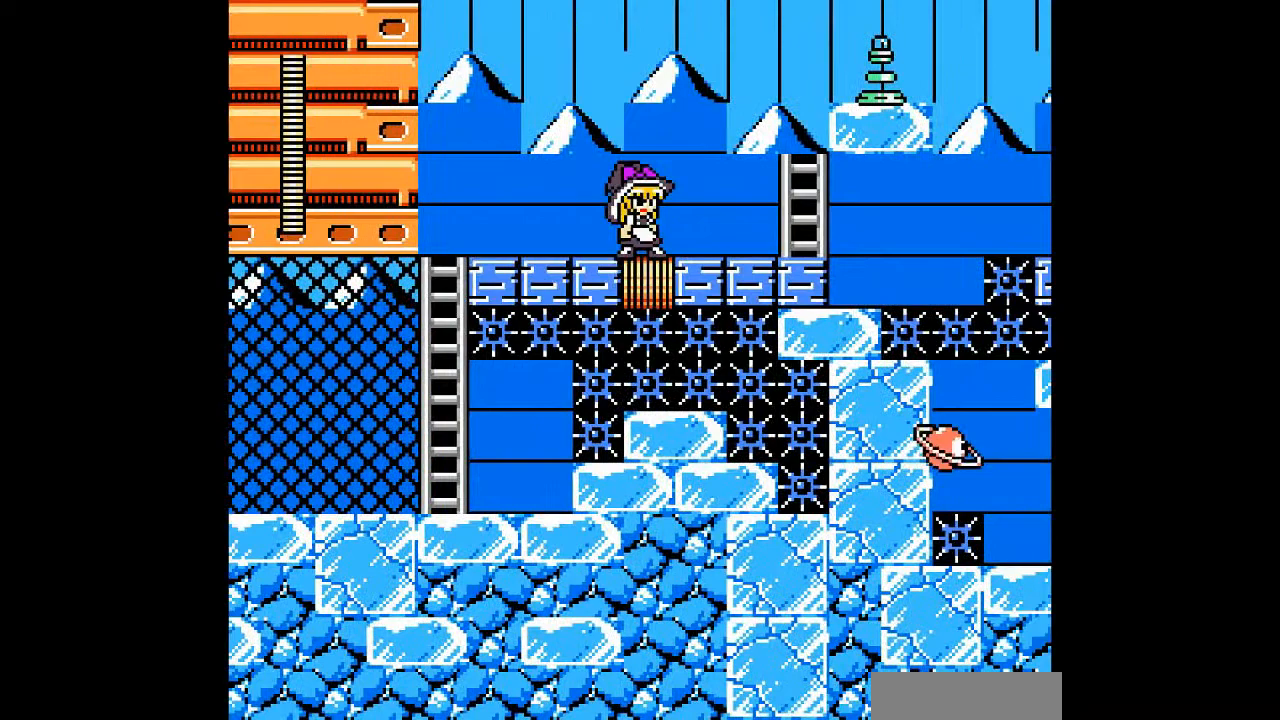
{"buttons": [], "events": [[133, "B", "down"], [300, "A", "down"], [367, "B", "up"], [400, "A", "up"]]}
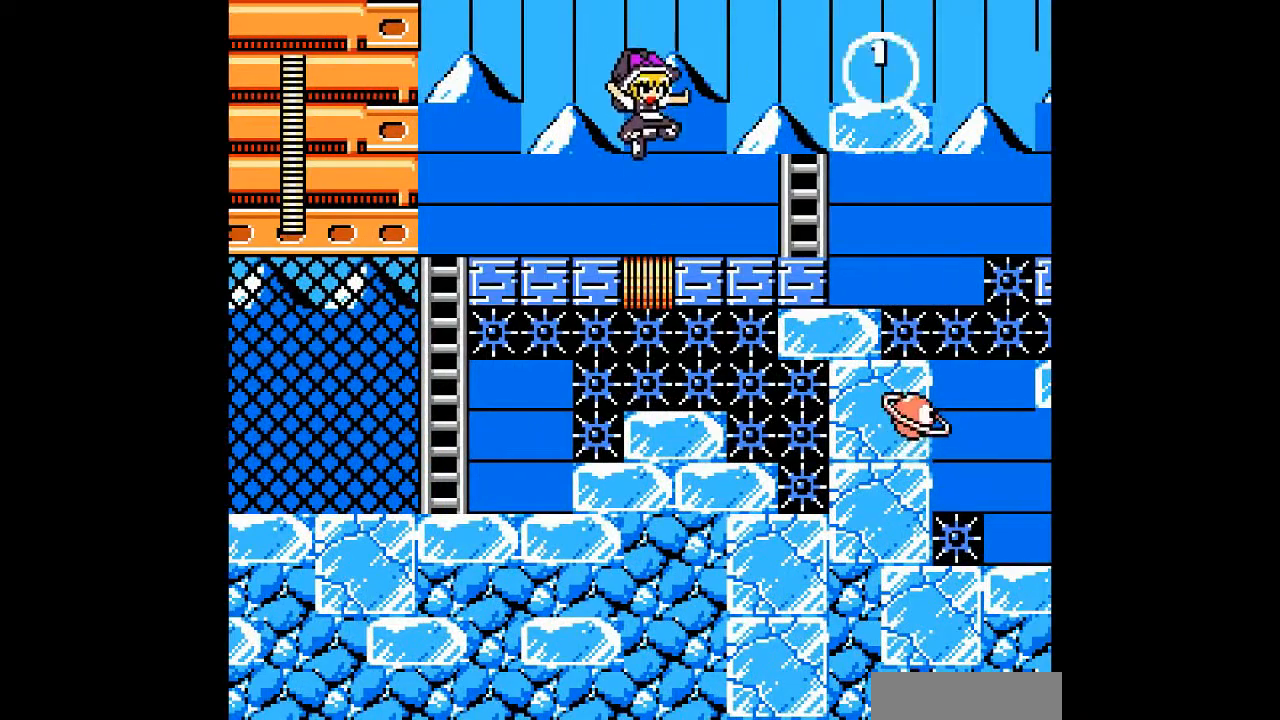
{"buttons": ["B", "DPAD_RIGHT"], "events": [[433, "DPAD_RIGHT", "down"], [467, "B", "down"]]}
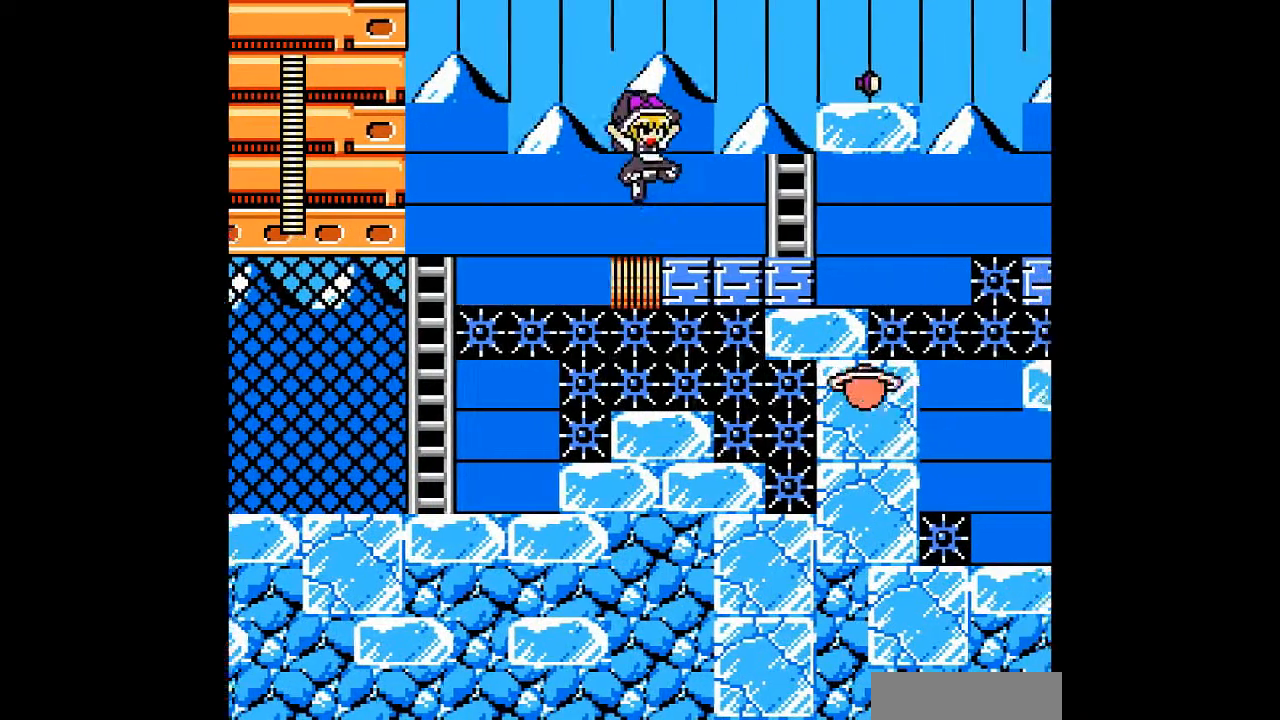
{"buttons": ["DPAD_RIGHT"], "events": [[433, "B", "up"]]}
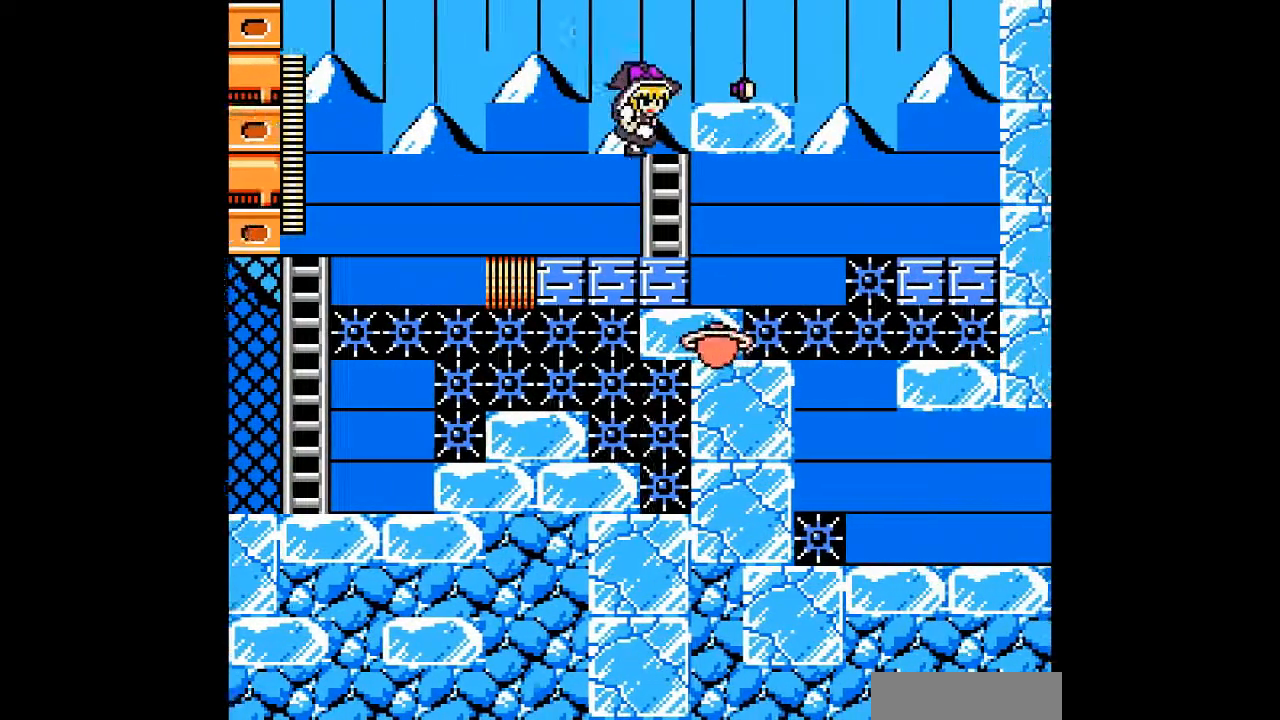
{"buttons": [], "events": [[33, "DPAD_UP", "down"], [200, "B", "down"], [200, "DPAD_UP", "up"], [367, "B", "up"], [500, "DPAD_RIGHT", "up"]]}
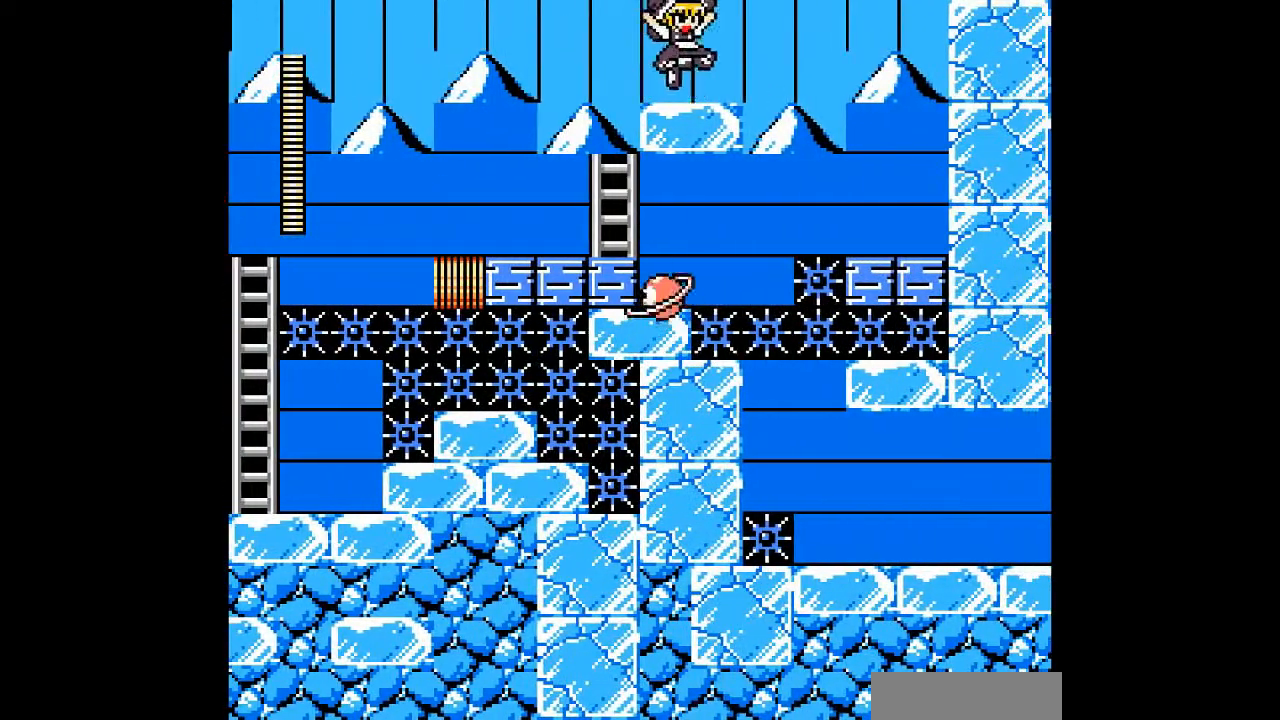
{"buttons": [], "events": []}
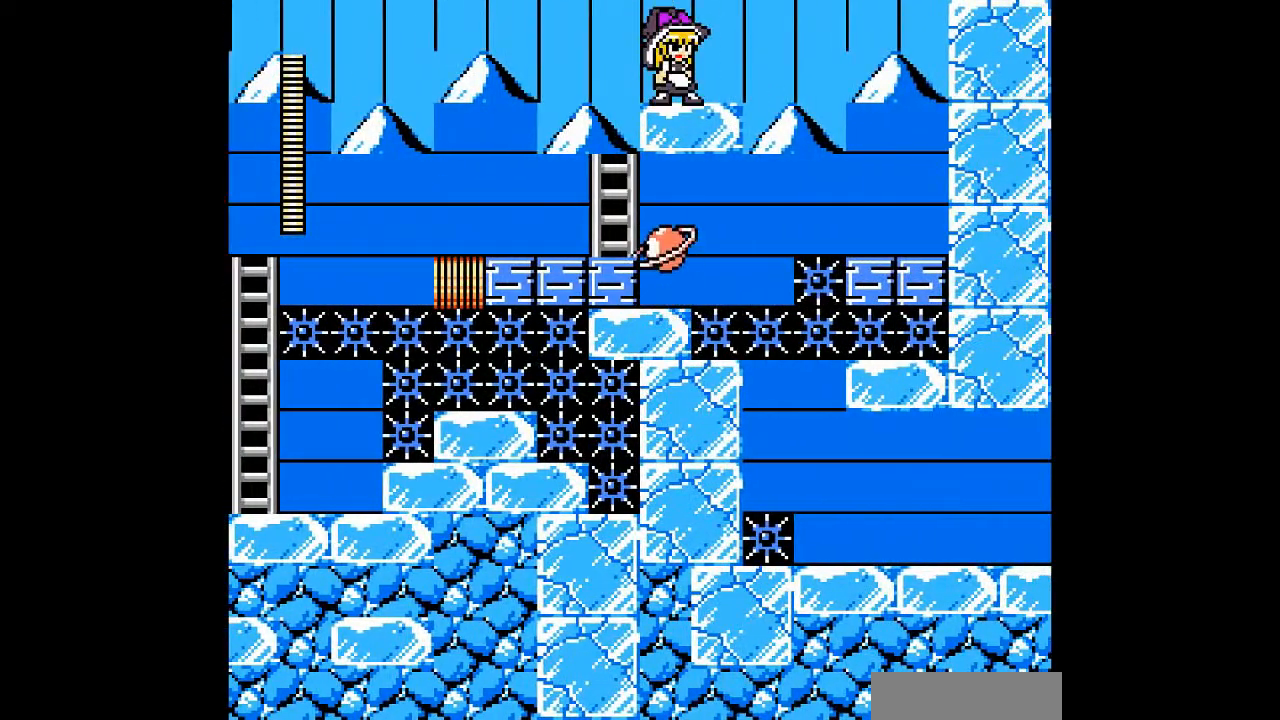
{"buttons": ["DPAD_RIGHT"], "events": [[400, "DPAD_RIGHT", "down"]]}
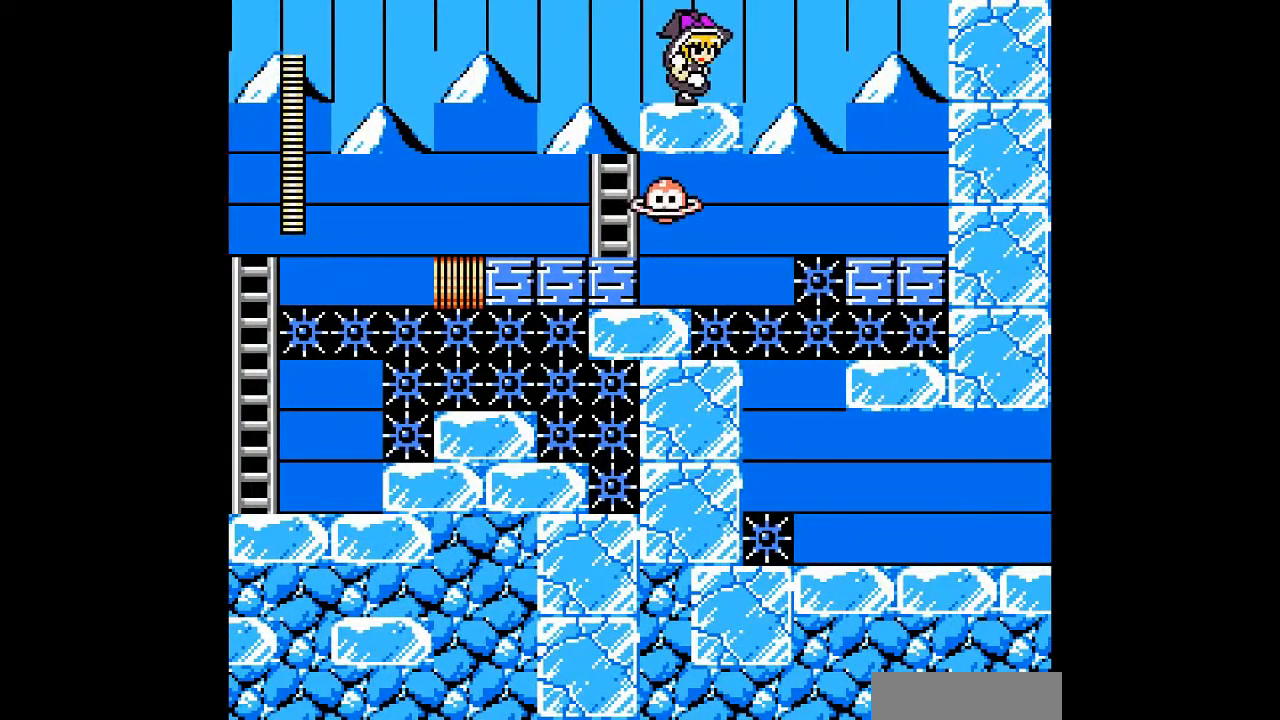
{"buttons": ["DPAD_RIGHT"], "events": [[167, "B", "down"], [433, "B", "up"]]}
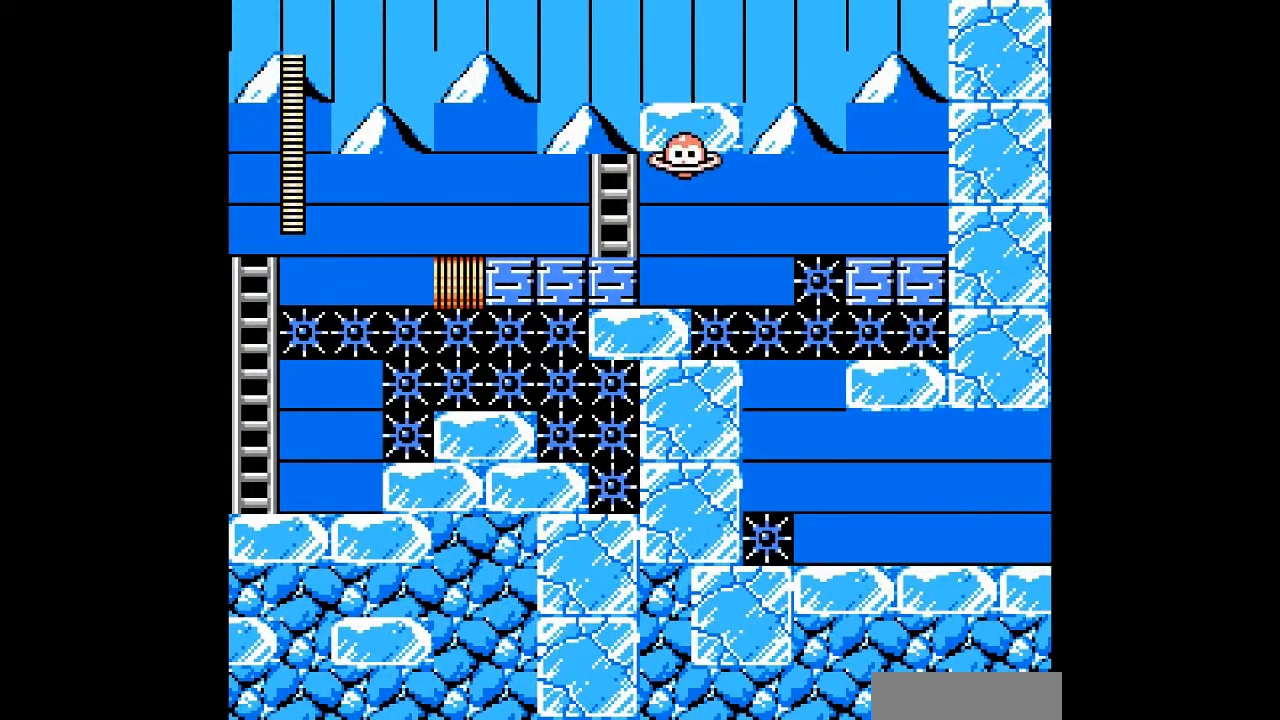
{"buttons": ["A", "B", "DPAD_LEFT"], "events": [[367, "DPAD_RIGHT", "up"], [400, "B", "down"], [400, "DPAD_LEFT", "down"], [467, "A", "down"]]}
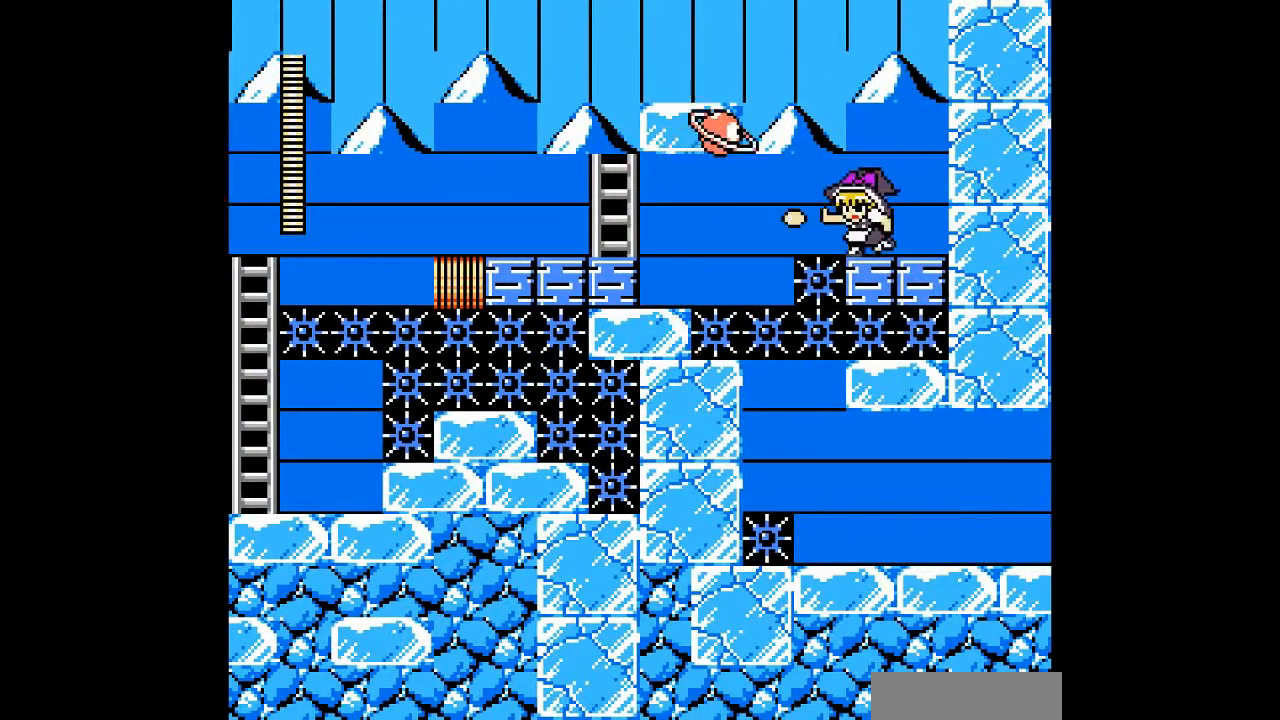
{"buttons": [], "events": [[33, "B", "up"], [33, "DPAD_LEFT", "up"], [67, "A", "up"], [267, "B", "down"], [333, "A", "down"], [367, "B", "up"], [433, "A", "up"]]}
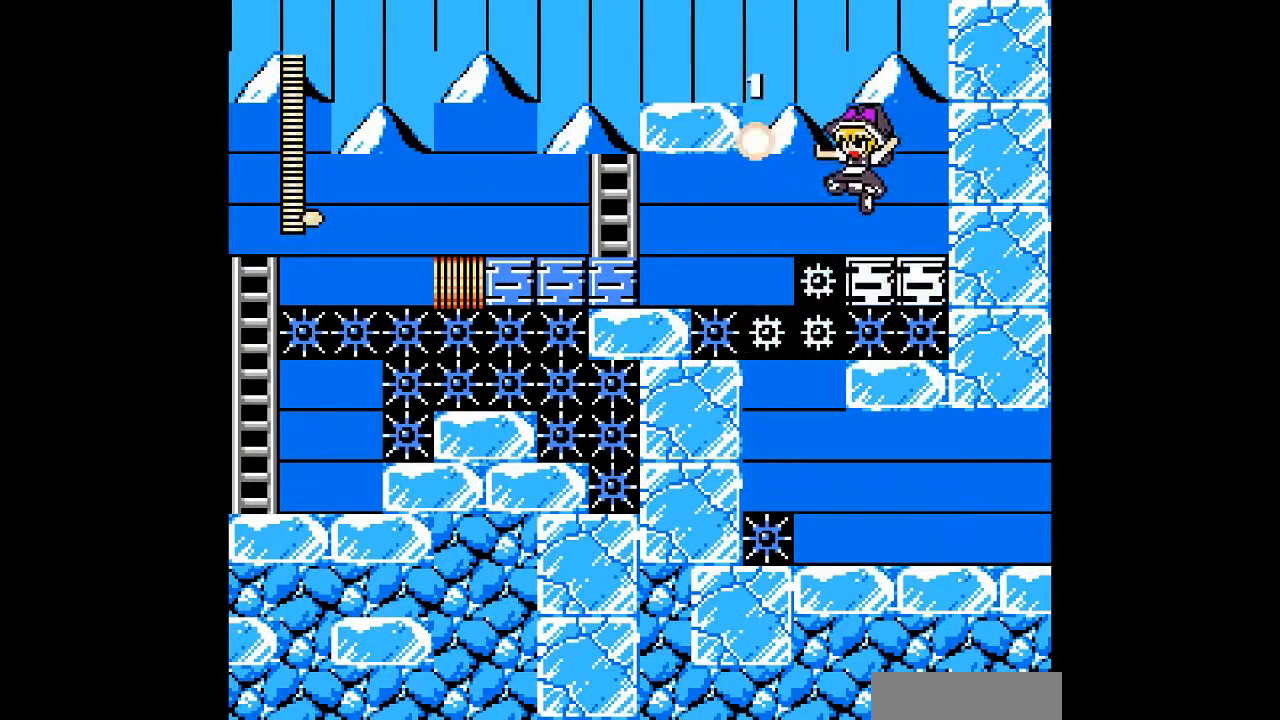
{"buttons": ["B"], "events": [[500, "B", "down"]]}